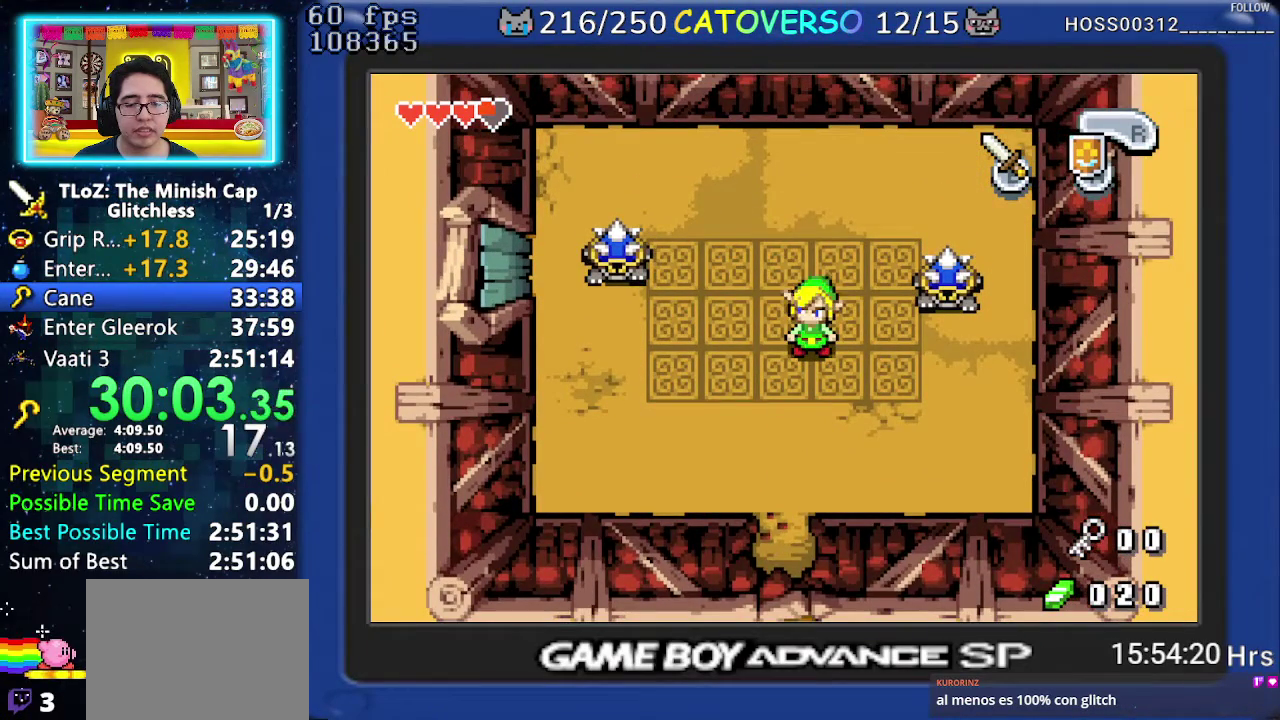
Gameplay with a controller (Nintendo layout); each line is a JSON object with the inputs held at the frame after it. "events" lists button and stick changes between this image and that frame as [ms after this image, input, new state], when the widget could be followed in between. Not read: HOME L3 R3.
{"buttons": ["B", "DPAD_DOWN"], "events": [[150, "DPAD_DOWN", "down"], [200, "DPAD_RIGHT", "down"], [250, "DPAD_DOWN", "up"], [317, "DPAD_DOWN", "down"], [433, "DPAD_DOWN", "up"], [467, "DPAD_RIGHT", "up"], [483, "DPAD_DOWN", "down"]]}
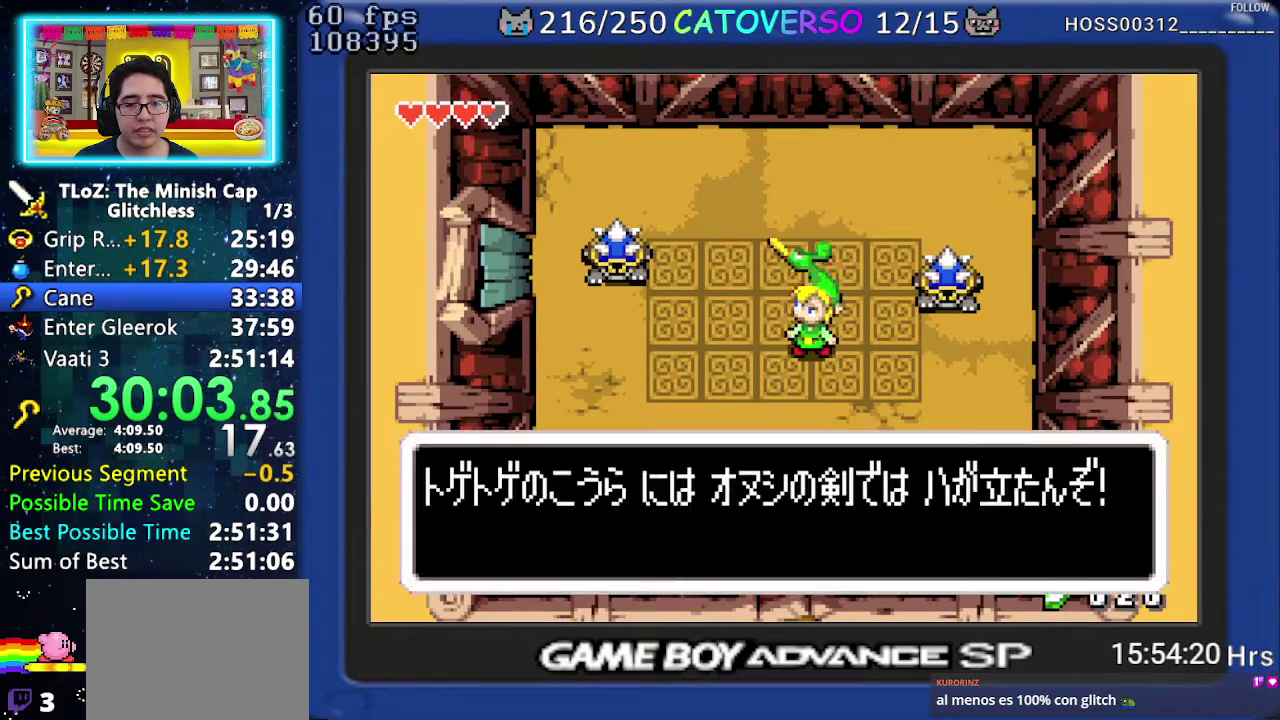
{"buttons": ["B"], "events": [[67, "DPAD_RIGHT", "down"], [117, "DPAD_DOWN", "up"], [150, "DPAD_LEFT", "down"], [150, "DPAD_RIGHT", "up"], [183, "DPAD_DOWN", "down"], [283, "DPAD_DOWN", "up"], [317, "DPAD_LEFT", "up"], [350, "DPAD_DOWN", "down"], [383, "DPAD_RIGHT", "down"], [433, "DPAD_LEFT", "down"], [433, "DPAD_RIGHT", "up"], [467, "DPAD_DOWN", "up"], [500, "DPAD_LEFT", "up"]]}
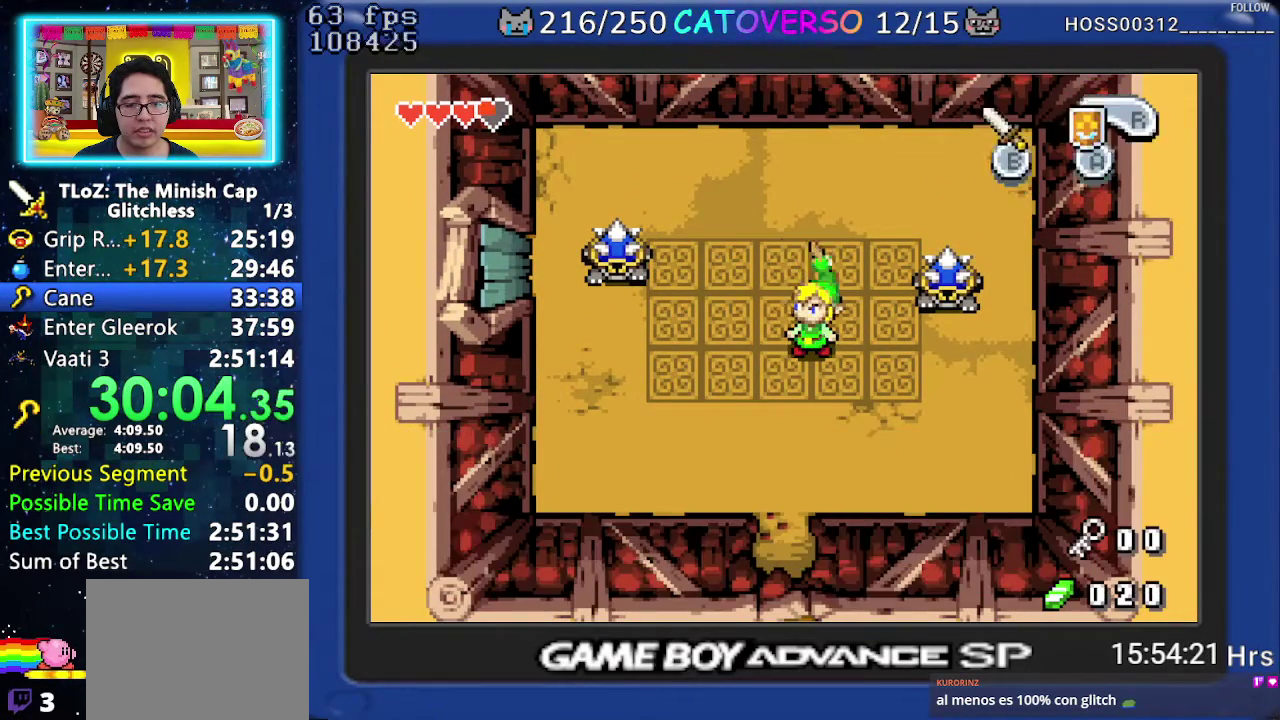
{"buttons": ["A", "DPAD_RIGHT"], "events": [[17, "DPAD_RIGHT", "down"], [50, "B", "up"], [67, "DPAD_UP", "down"], [300, "DPAD_UP", "up"], [400, "A", "down"]]}
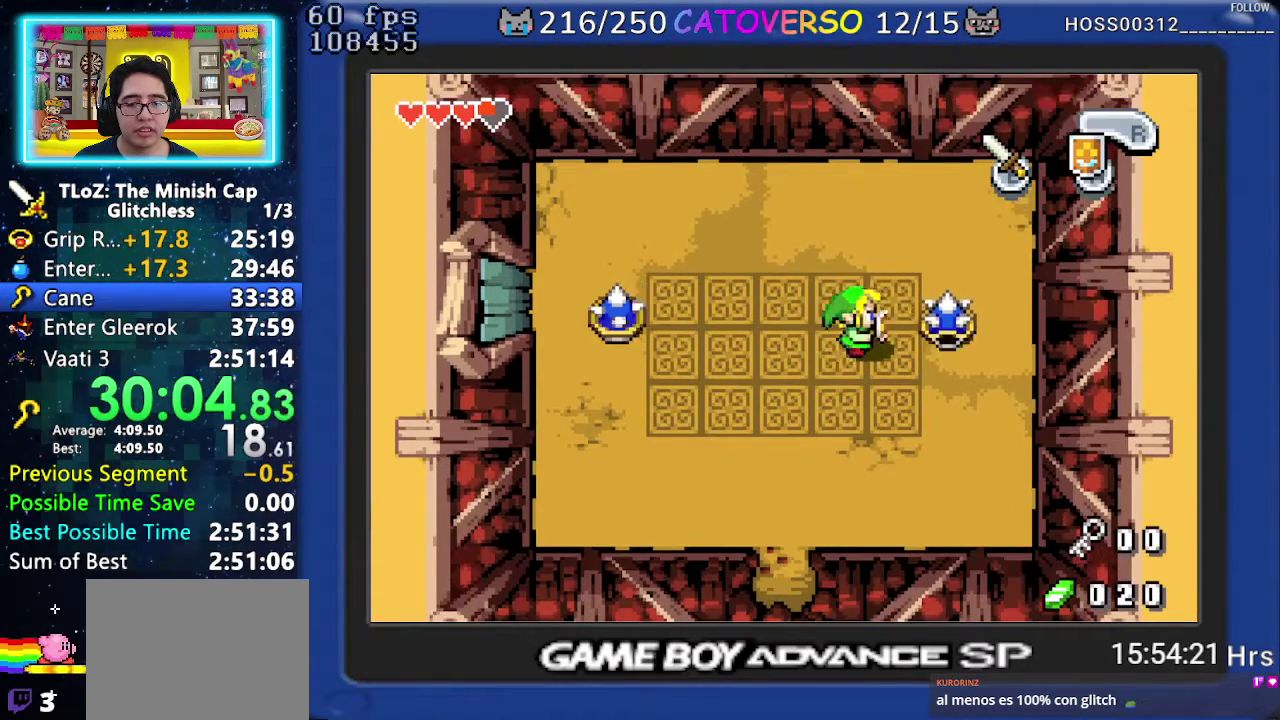
{"buttons": ["DPAD_RIGHT"], "events": [[200, "DPAD_UP", "down"], [450, "DPAD_UP", "up"], [467, "A", "up"]]}
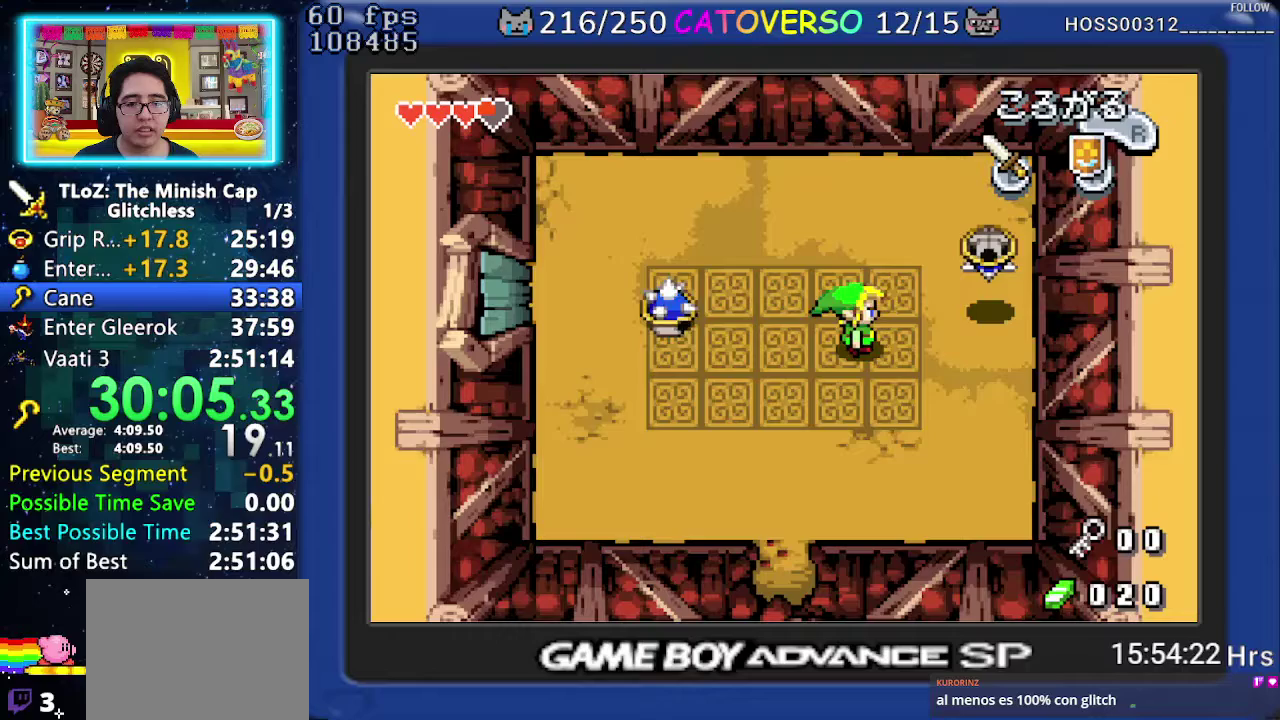
{"buttons": ["A", "DPAD_UP", "DPAD_LEFT"], "events": [[33, "DPAD_LEFT", "down"], [33, "DPAD_RIGHT", "up"], [167, "A", "down"], [400, "DPAD_UP", "down"]]}
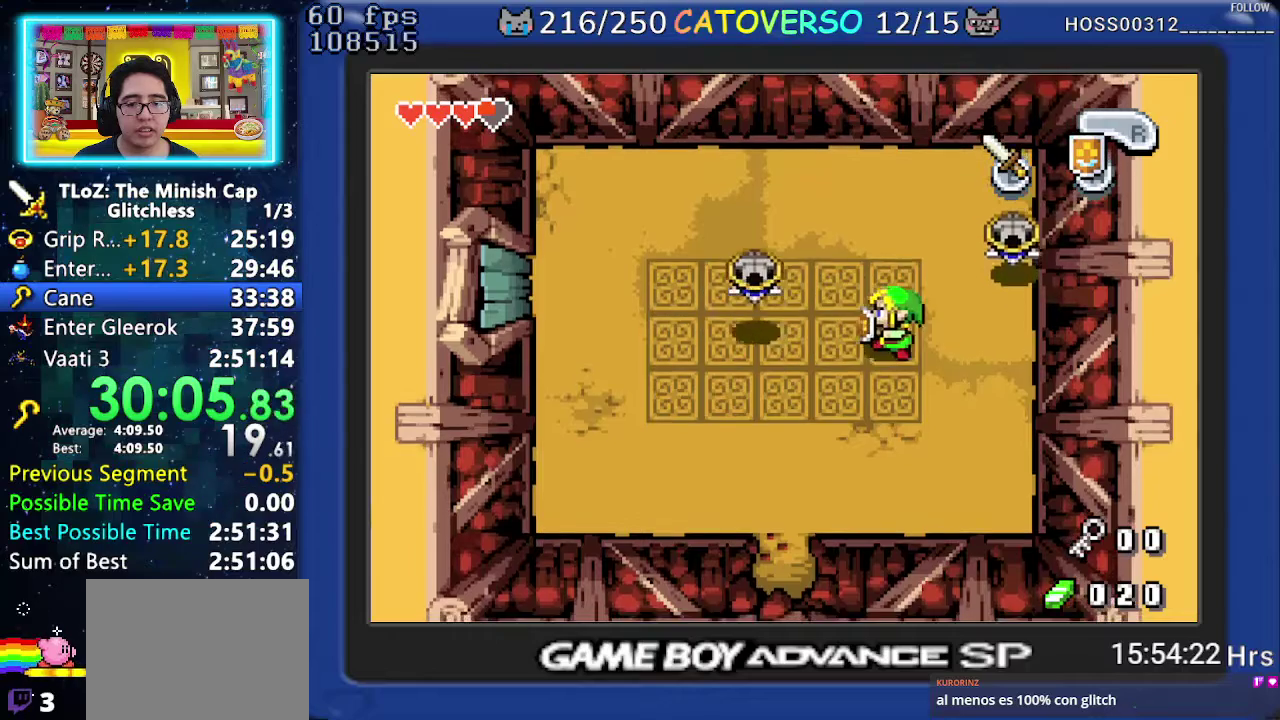
{"buttons": ["B", "DPAD_RIGHT"], "events": [[50, "A", "up"], [83, "DPAD_LEFT", "up"], [117, "DPAD_RIGHT", "down"], [467, "DPAD_UP", "up"], [500, "B", "down"]]}
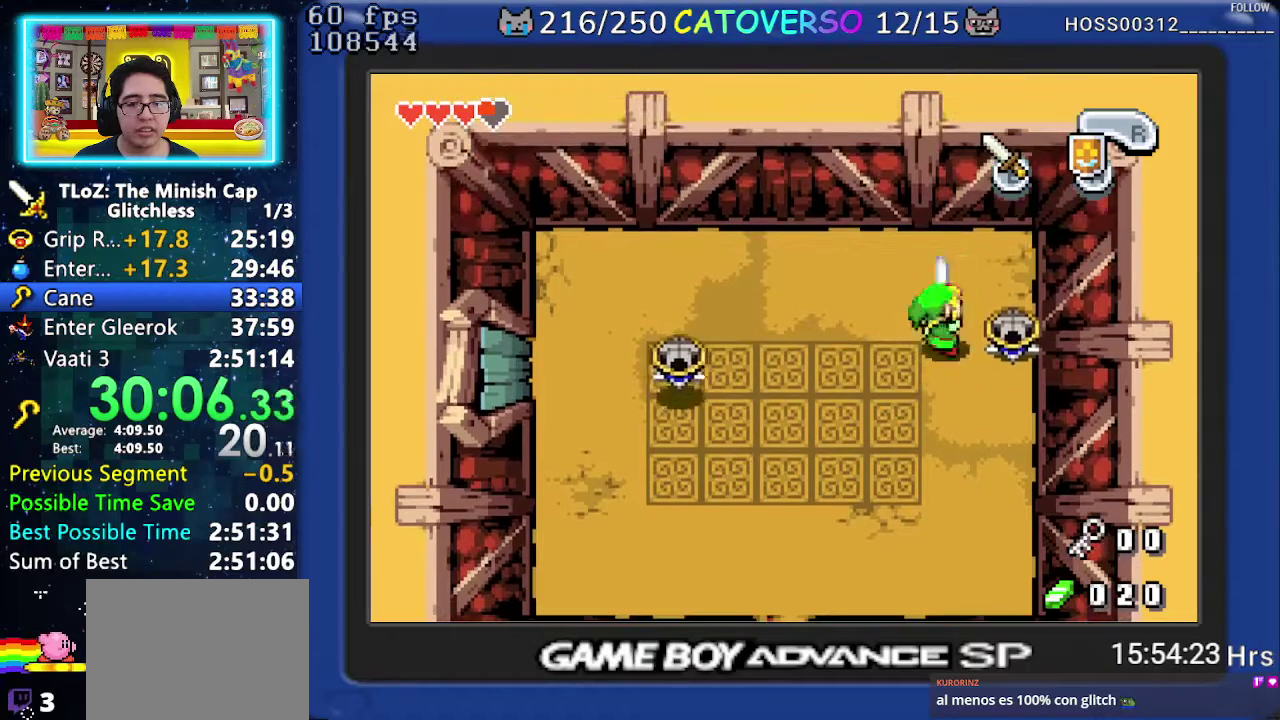
{"buttons": ["DPAD_DOWN", "DPAD_LEFT"], "events": [[317, "DPAD_RIGHT", "up"], [417, "DPAD_LEFT", "down"], [433, "B", "up"], [467, "DPAD_DOWN", "down"]]}
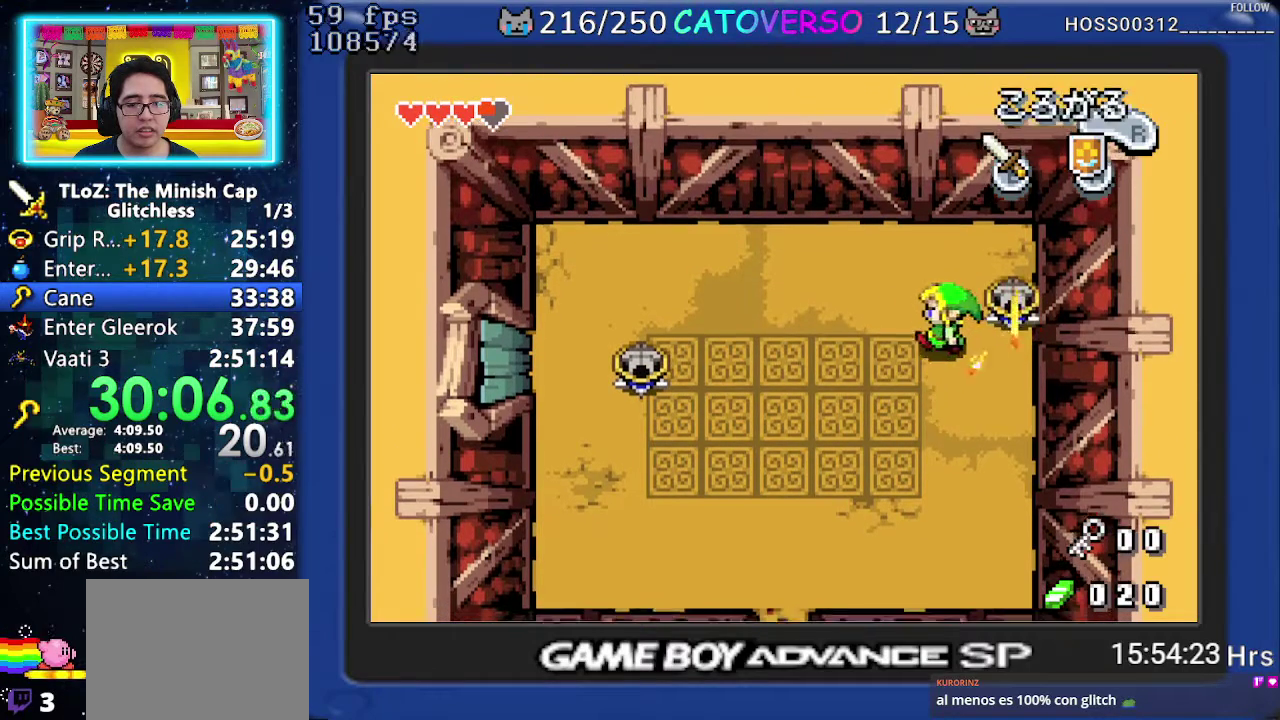
{"buttons": ["DPAD_DOWN", "DPAD_LEFT"], "events": [[83, "DPAD_DOWN", "up"], [100, "R1", "down"], [233, "R1", "up"], [400, "DPAD_DOWN", "down"]]}
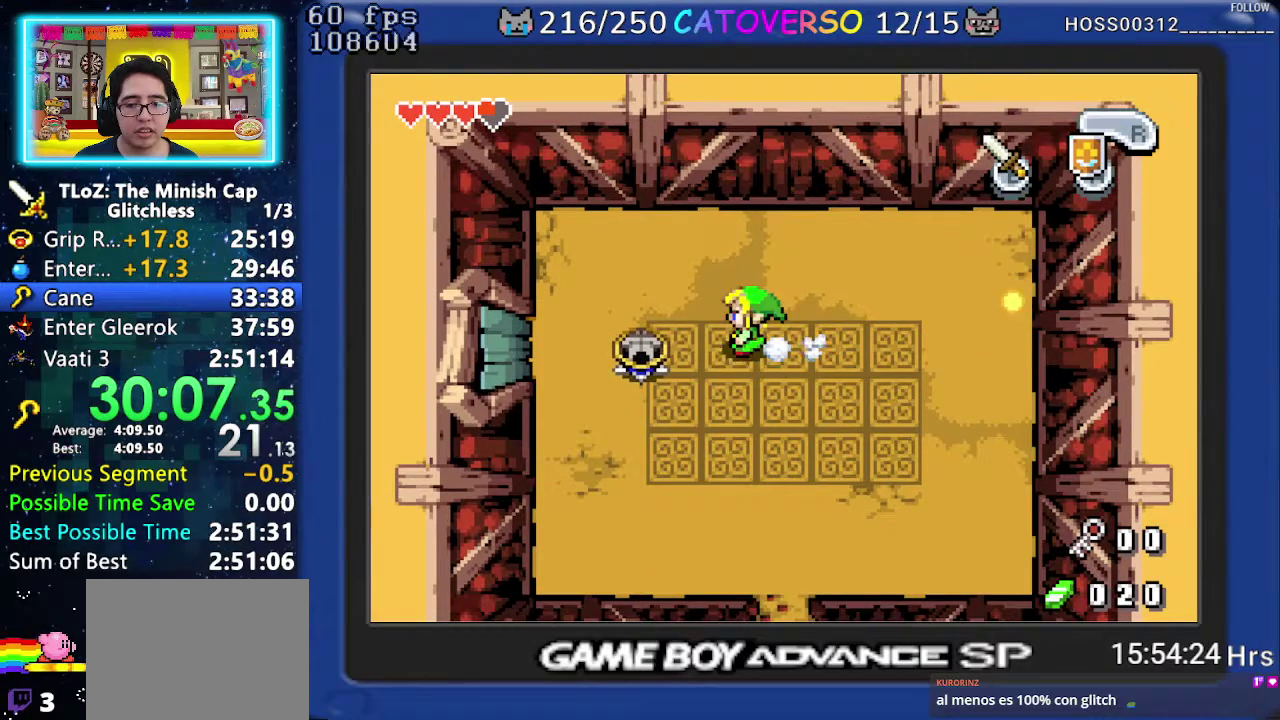
{"buttons": ["B", "DPAD_LEFT"], "events": [[83, "B", "down"], [267, "DPAD_DOWN", "up"]]}
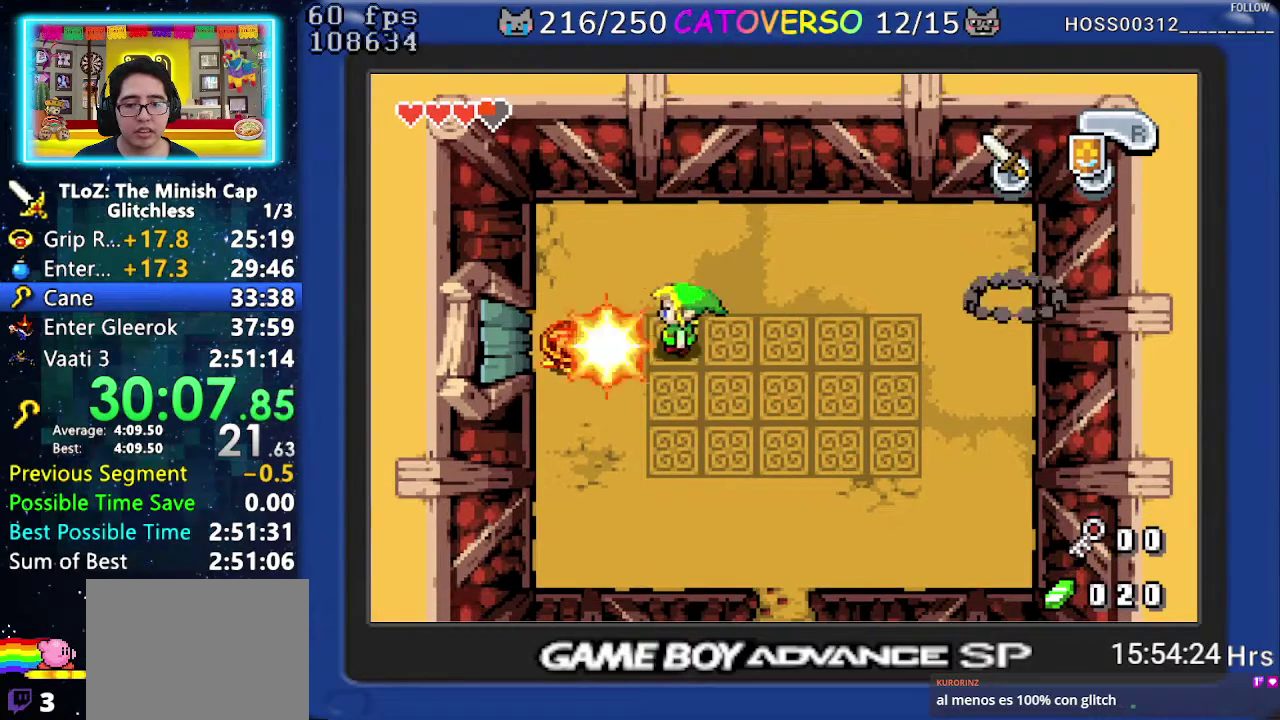
{"buttons": ["DPAD_LEFT"], "events": [[67, "B", "up"]]}
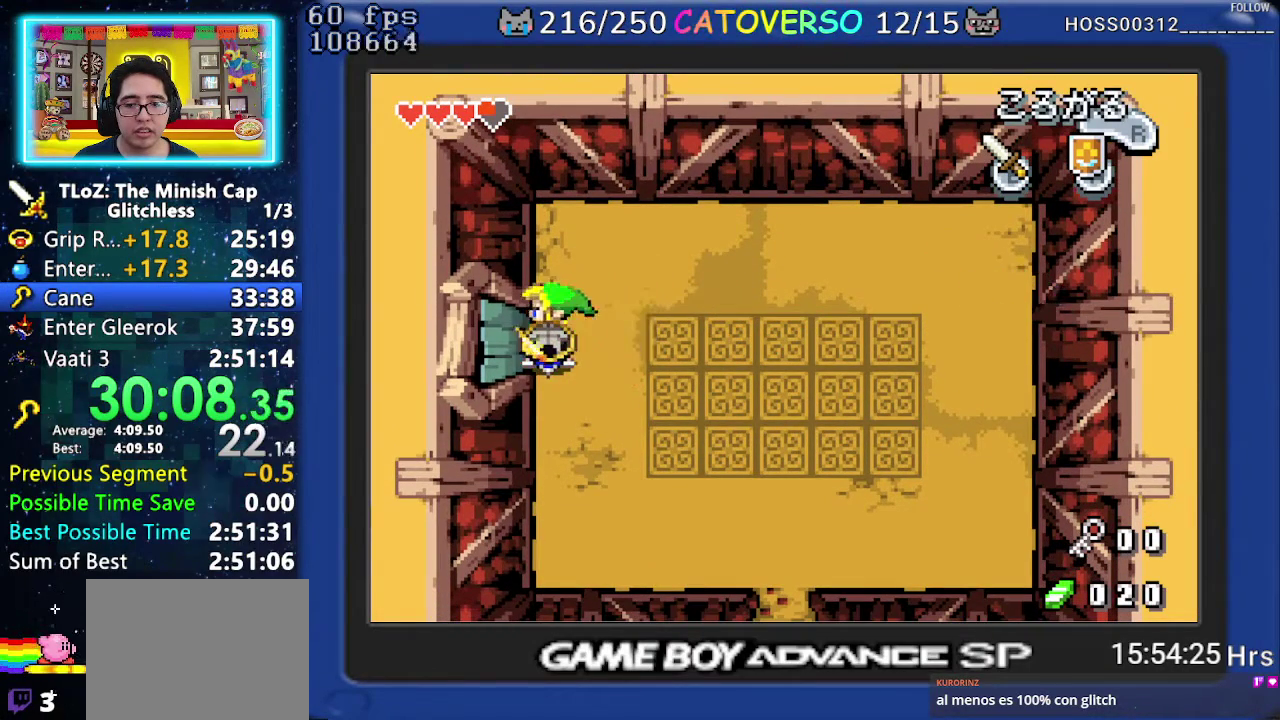
{"buttons": ["DPAD_LEFT"], "events": []}
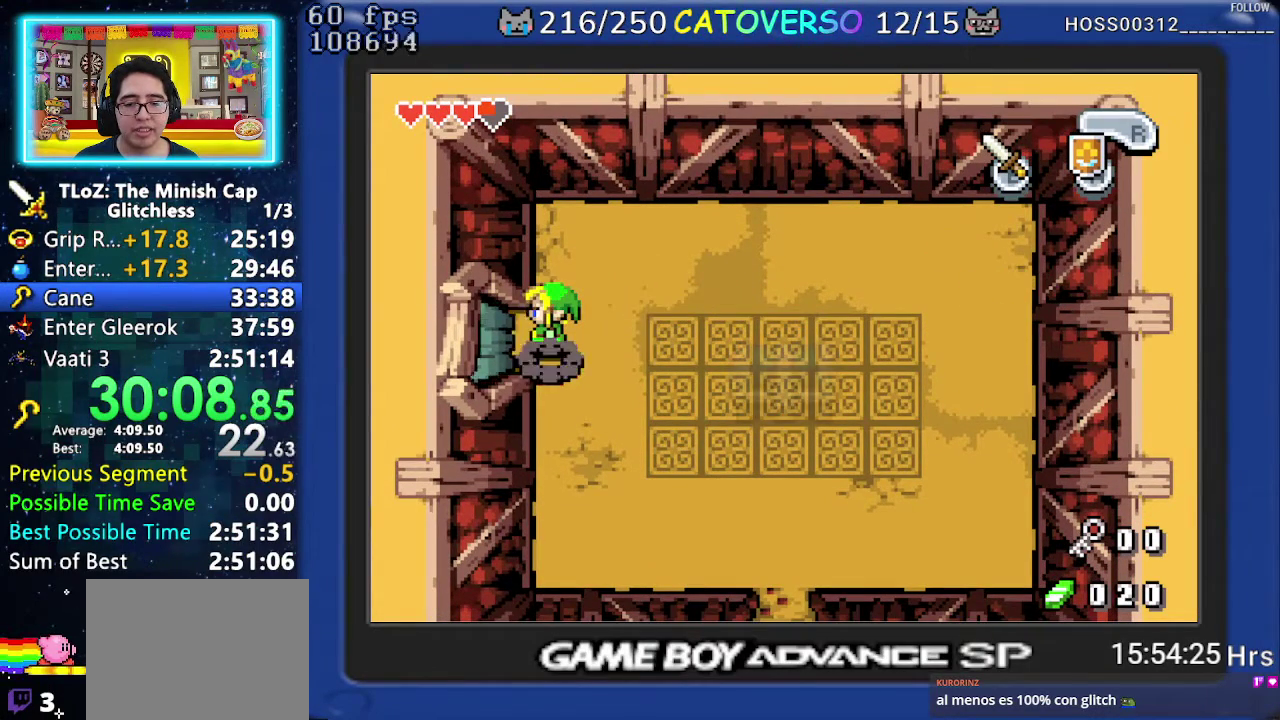
{"buttons": ["DPAD_LEFT"], "events": []}
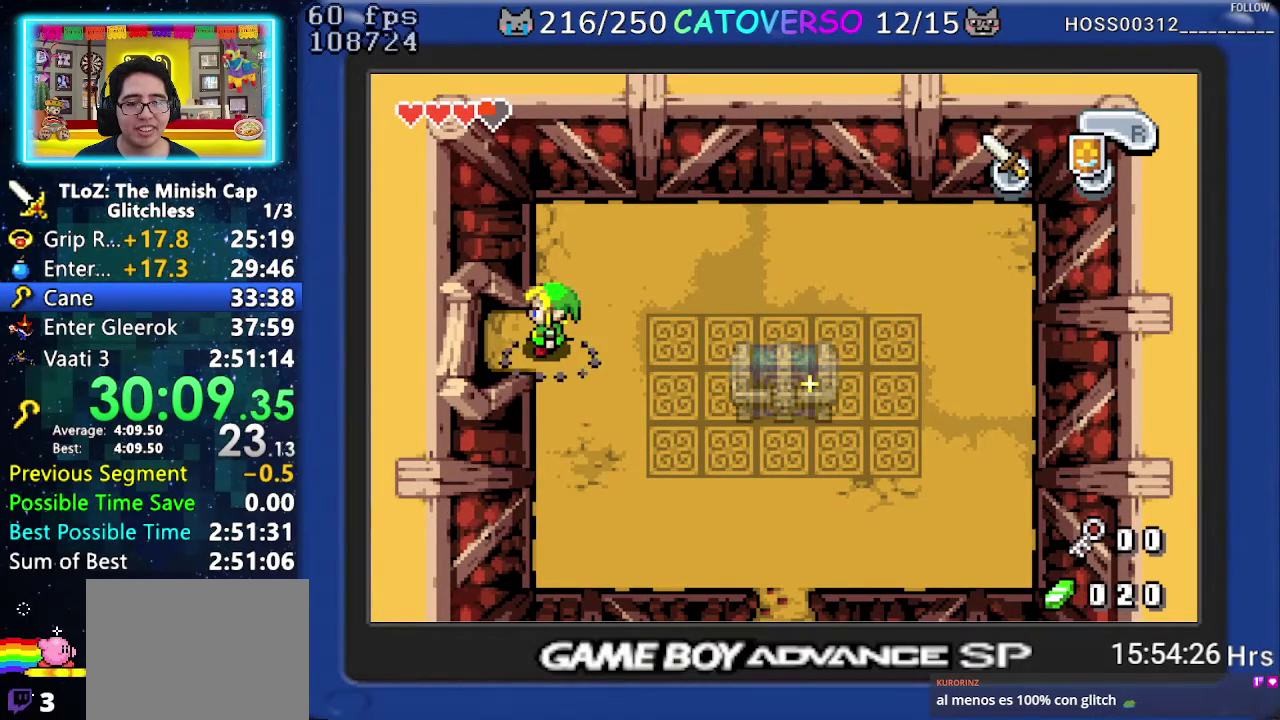
{"buttons": ["DPAD_LEFT"], "events": []}
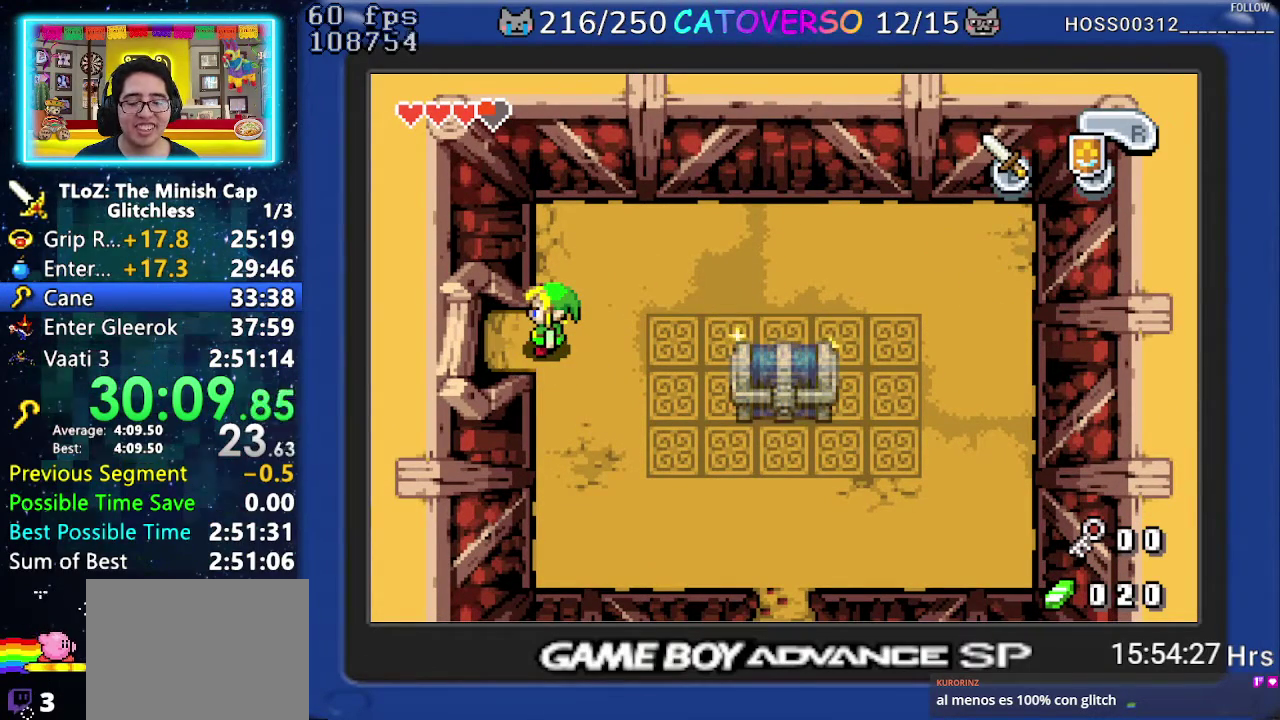
{"buttons": ["DPAD_LEFT"], "events": []}
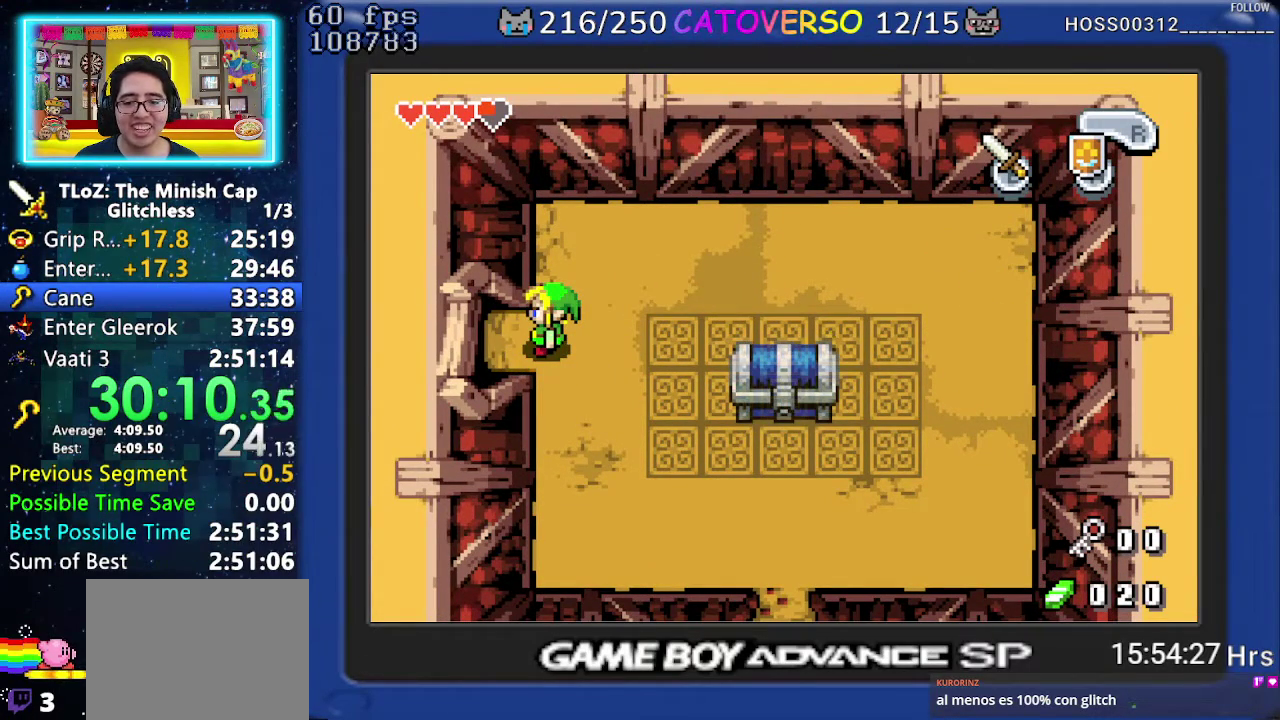
{"buttons": ["DPAD_LEFT"], "events": []}
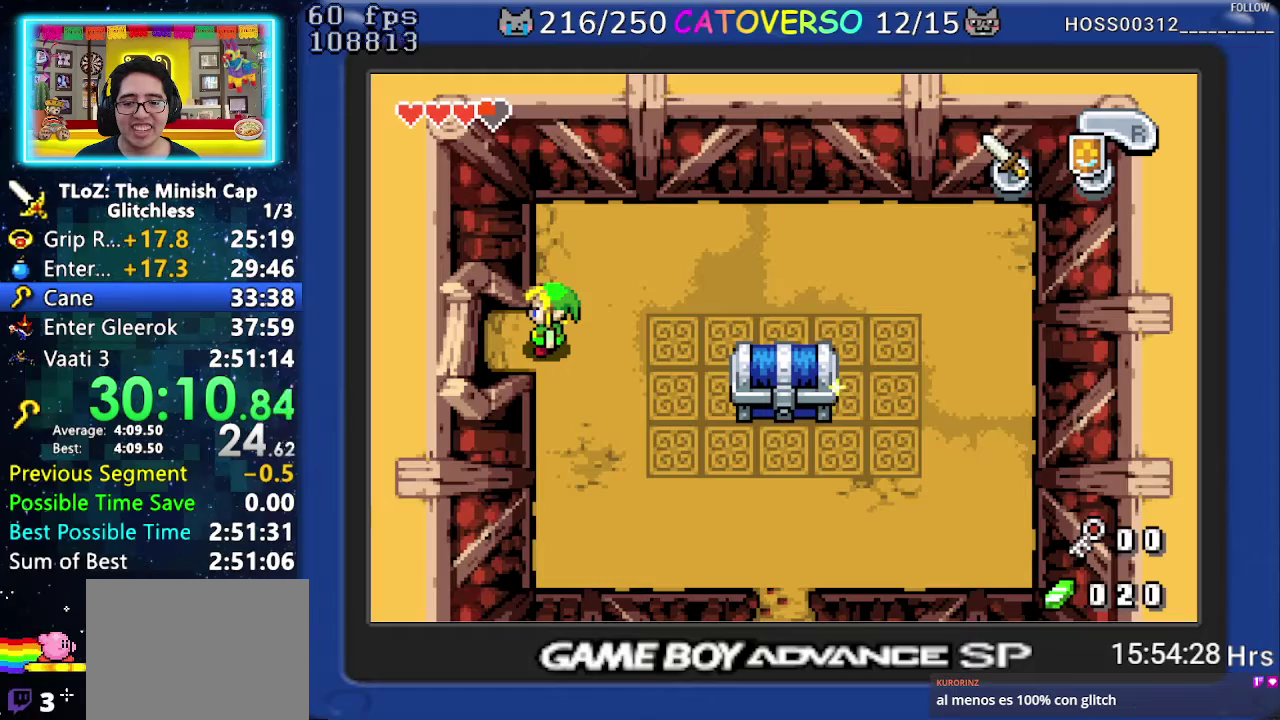
{"buttons": ["DPAD_LEFT"], "events": []}
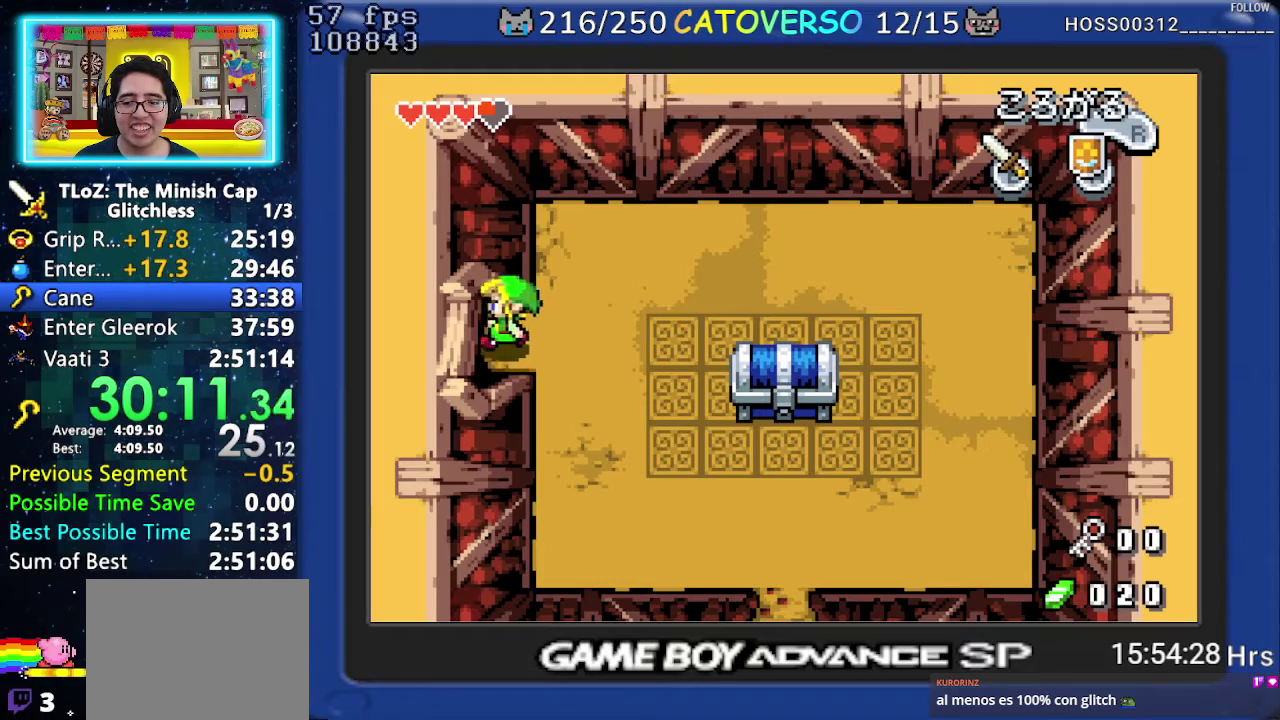
{"buttons": ["DPAD_LEFT"], "events": []}
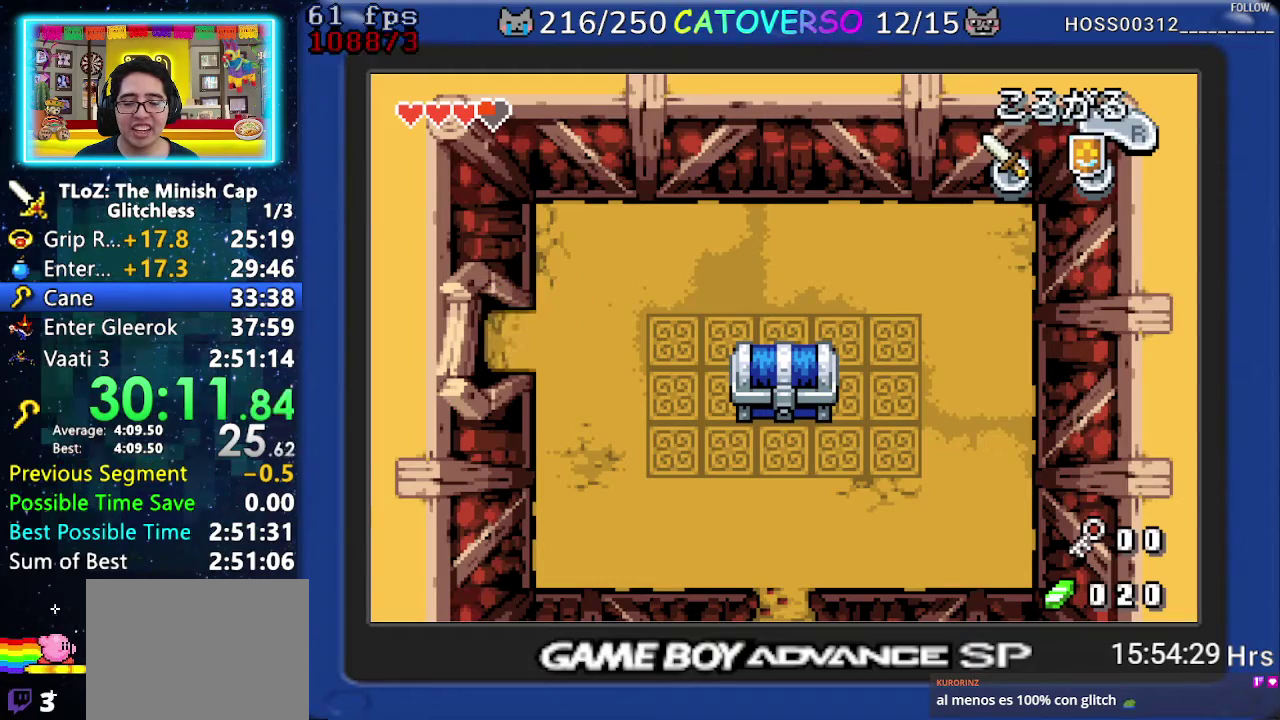
{"buttons": ["DPAD_LEFT"], "events": []}
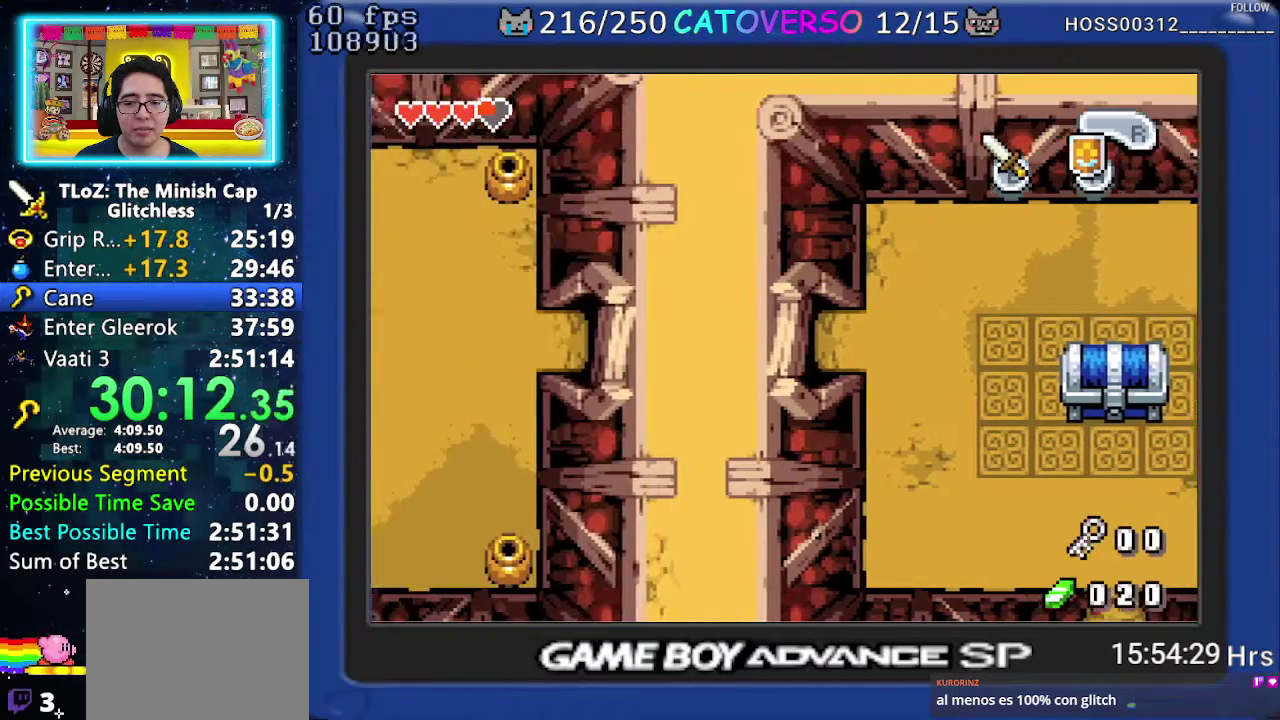
{"buttons": ["DPAD_LEFT"], "events": [[250, "DPAD_UP", "down"], [400, "DPAD_UP", "up"]]}
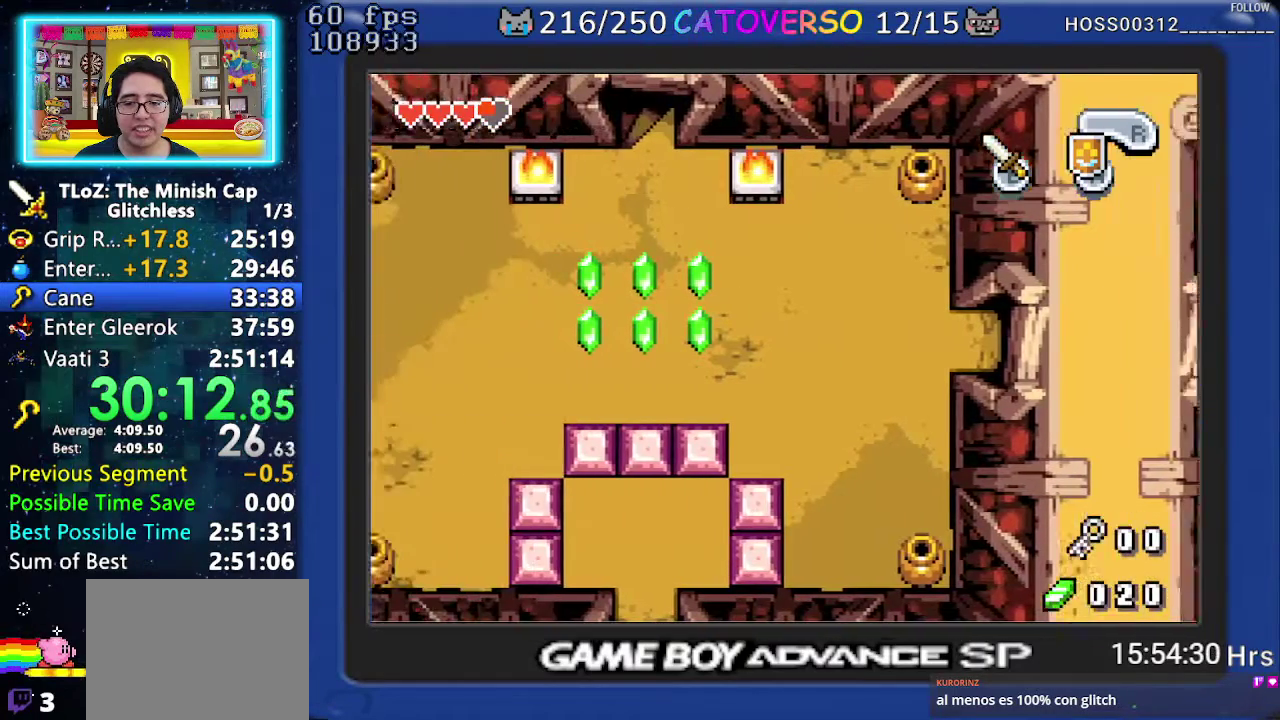
{"buttons": ["DPAD_LEFT"], "events": [[67, "DPAD_UP", "down"], [233, "DPAD_UP", "up"], [333, "DPAD_UP", "down"], [433, "DPAD_UP", "up"]]}
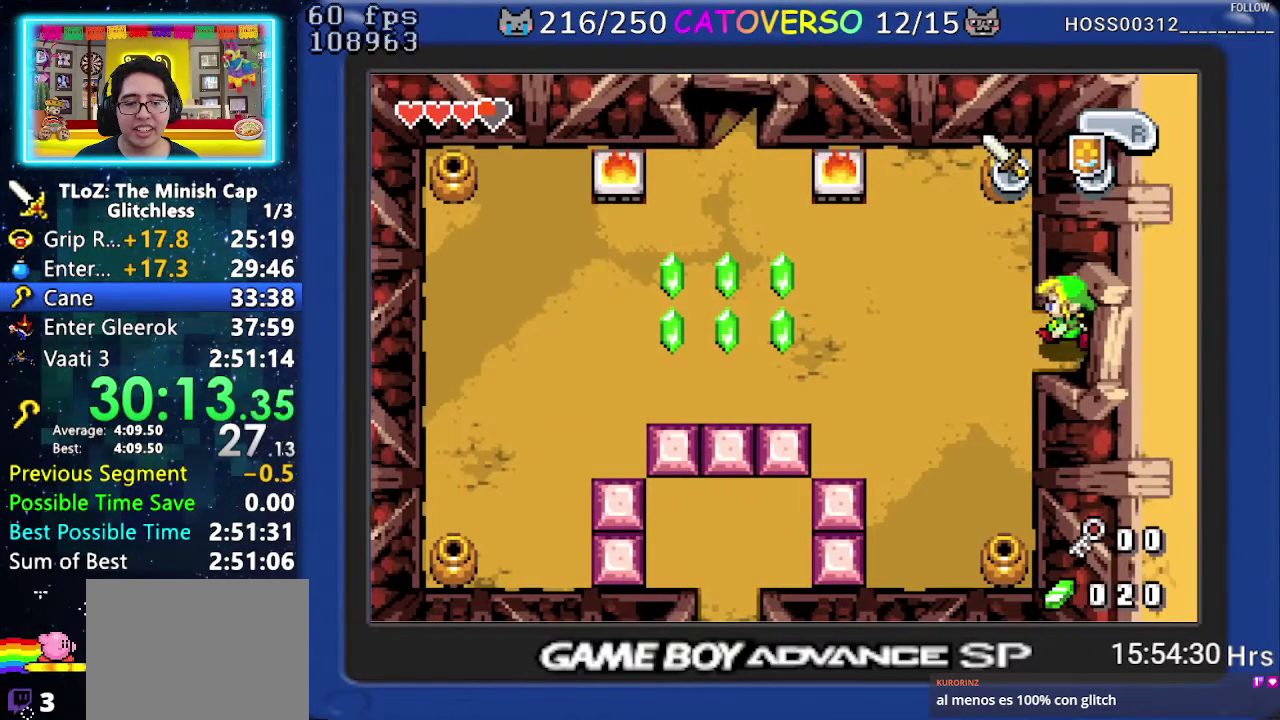
{"buttons": ["R1", "DPAD_LEFT"], "events": [[250, "R1", "down"], [333, "R1", "up"], [433, "R1", "down"]]}
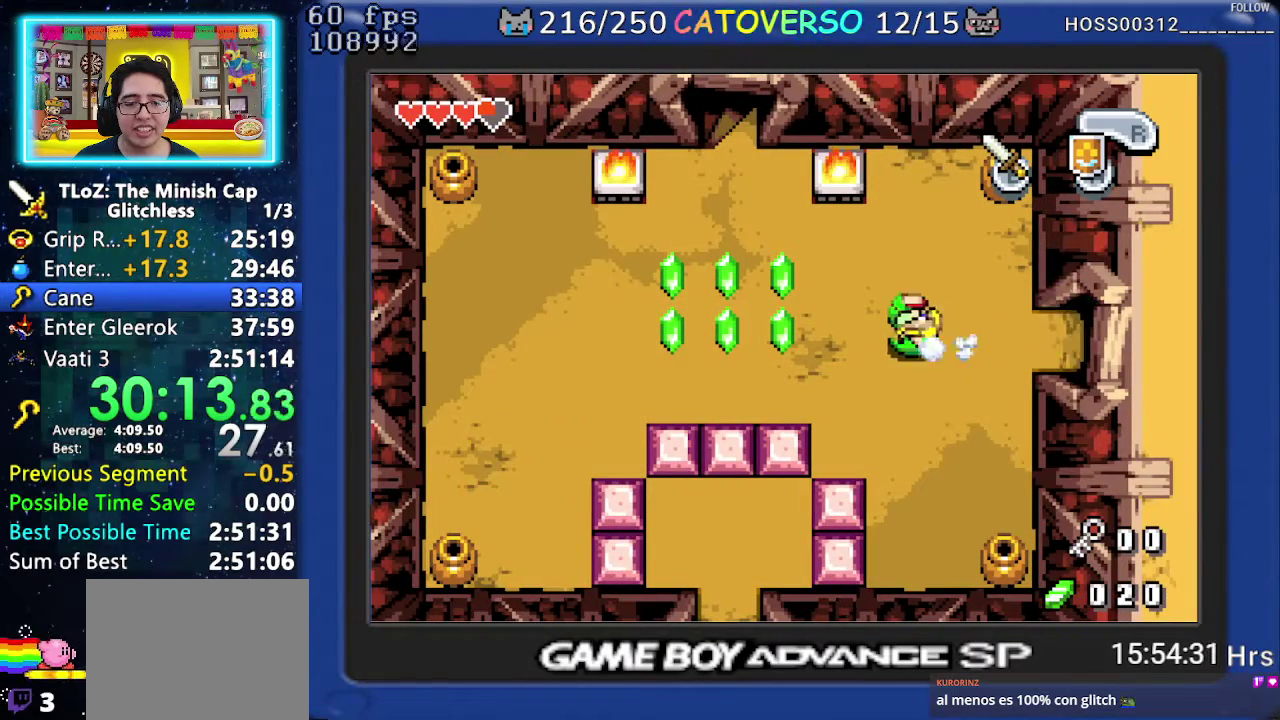
{"buttons": ["B", "DPAD_DOWN", "DPAD_RIGHT"], "events": [[17, "R1", "up"], [333, "B", "down"], [367, "DPAD_LEFT", "up"], [483, "DPAD_RIGHT", "down"], [500, "DPAD_DOWN", "down"]]}
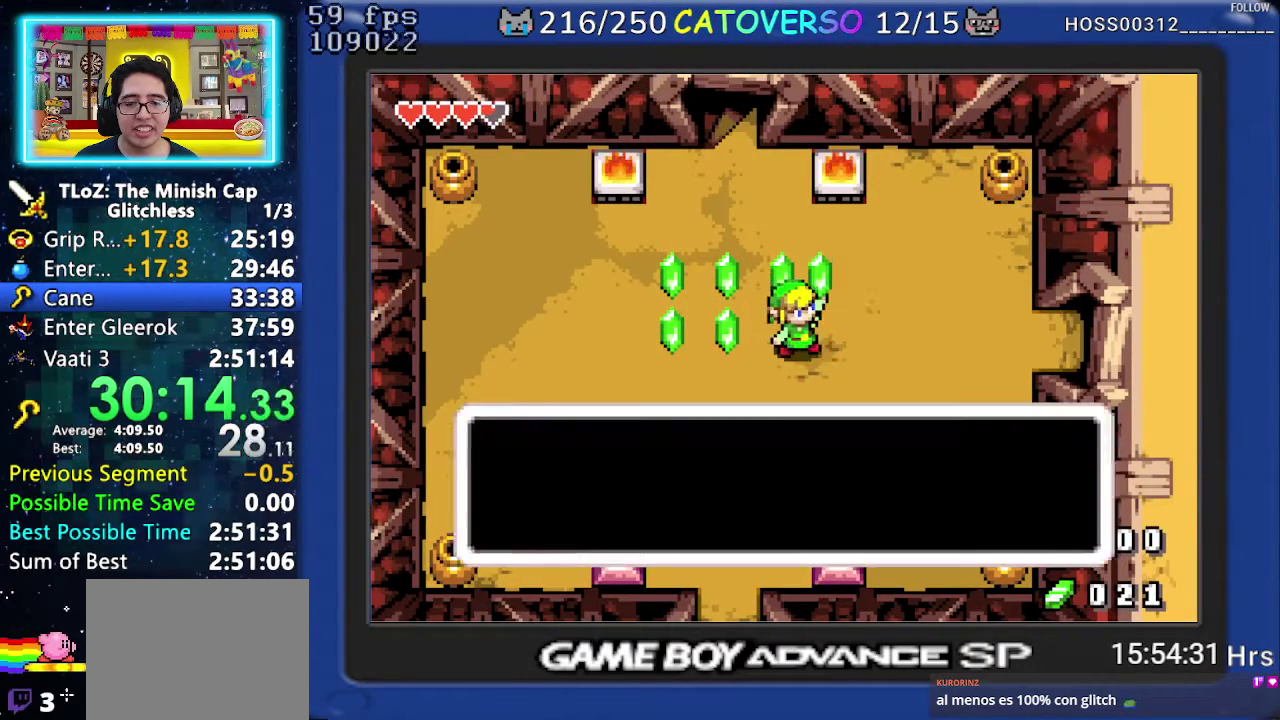
{"buttons": ["B"], "events": [[33, "DPAD_LEFT", "down"], [33, "DPAD_RIGHT", "up"], [67, "DPAD_LEFT", "up"], [67, "DPAD_RIGHT", "down"], [100, "DPAD_DOWN", "up"], [150, "DPAD_RIGHT", "up"], [167, "DPAD_DOWN", "down"], [200, "DPAD_LEFT", "down"], [250, "DPAD_LEFT", "up"], [250, "DPAD_RIGHT", "down"], [283, "DPAD_DOWN", "up"], [333, "DPAD_RIGHT", "up"], [350, "DPAD_RIGHT", "down"], [367, "DPAD_DOWN", "down"], [383, "DPAD_LEFT", "down"], [383, "DPAD_RIGHT", "up"], [433, "DPAD_LEFT", "up"], [433, "DPAD_RIGHT", "down"], [467, "DPAD_DOWN", "up"], [500, "DPAD_RIGHT", "up"]]}
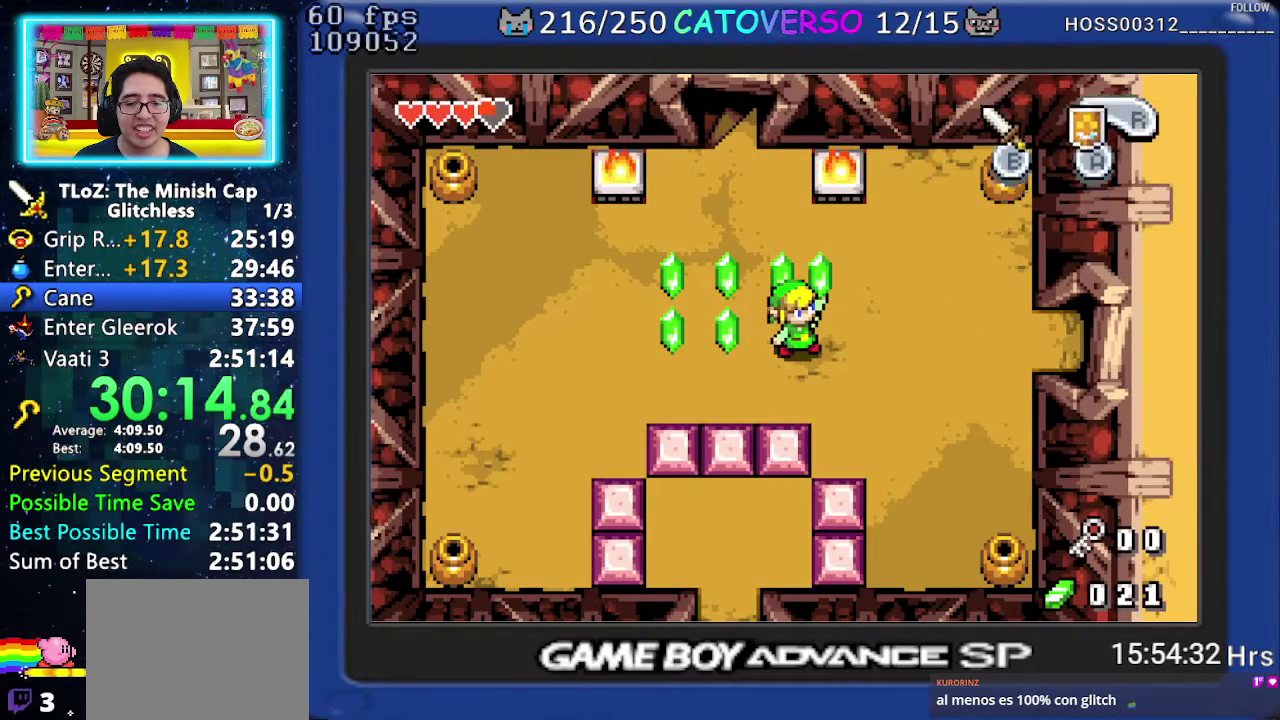
{"buttons": ["DPAD_UP", "DPAD_LEFT"], "events": [[17, "DPAD_RIGHT", "down"], [50, "DPAD_DOWN", "down"], [67, "DPAD_LEFT", "down"], [67, "DPAD_RIGHT", "up"], [150, "DPAD_LEFT", "up"], [183, "DPAD_DOWN", "up"], [217, "B", "up"], [217, "DPAD_LEFT", "down"], [250, "DPAD_UP", "down"]]}
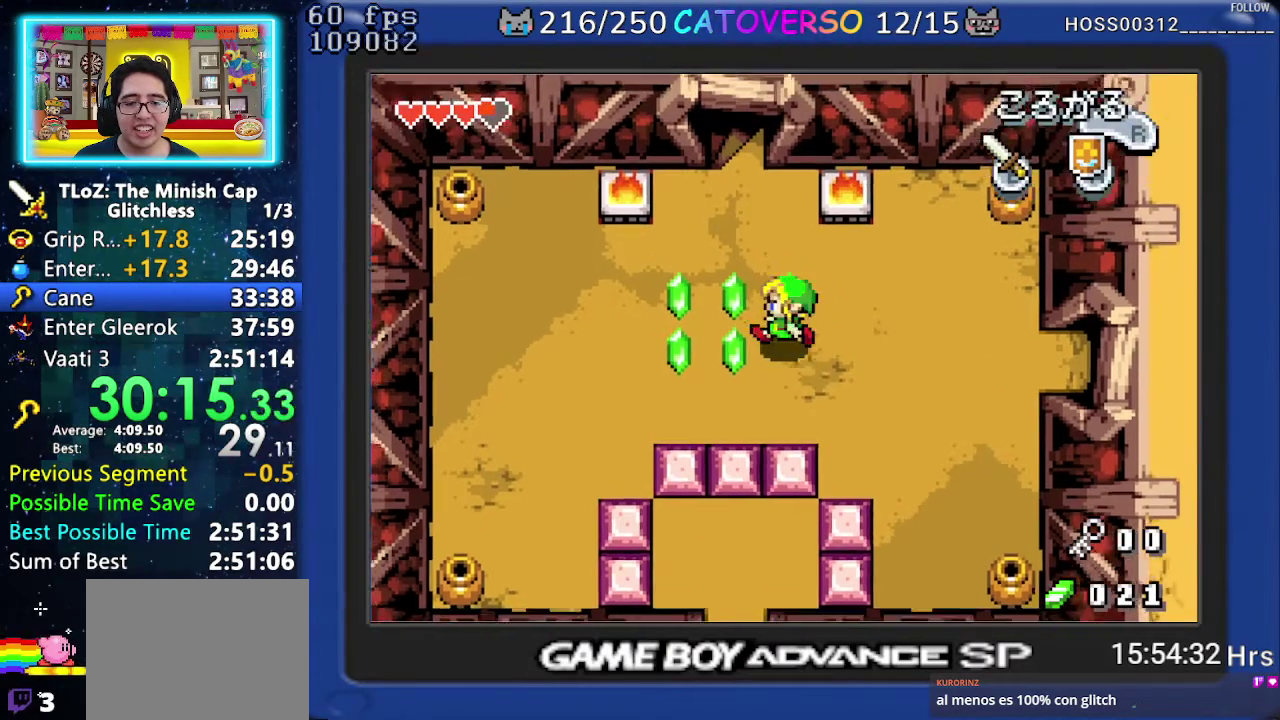
{"buttons": ["DPAD_UP"], "events": [[233, "DPAD_LEFT", "up"], [267, "R1", "down"], [417, "R1", "up"]]}
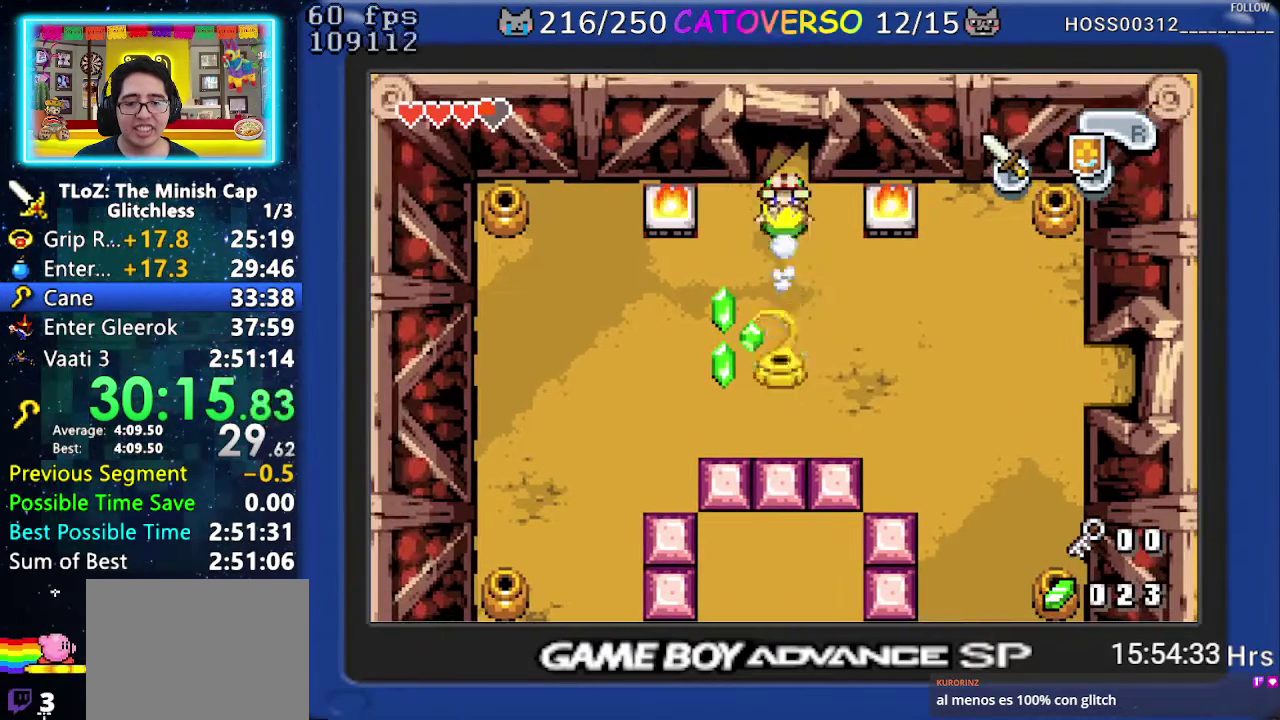
{"buttons": ["DPAD_UP"], "events": []}
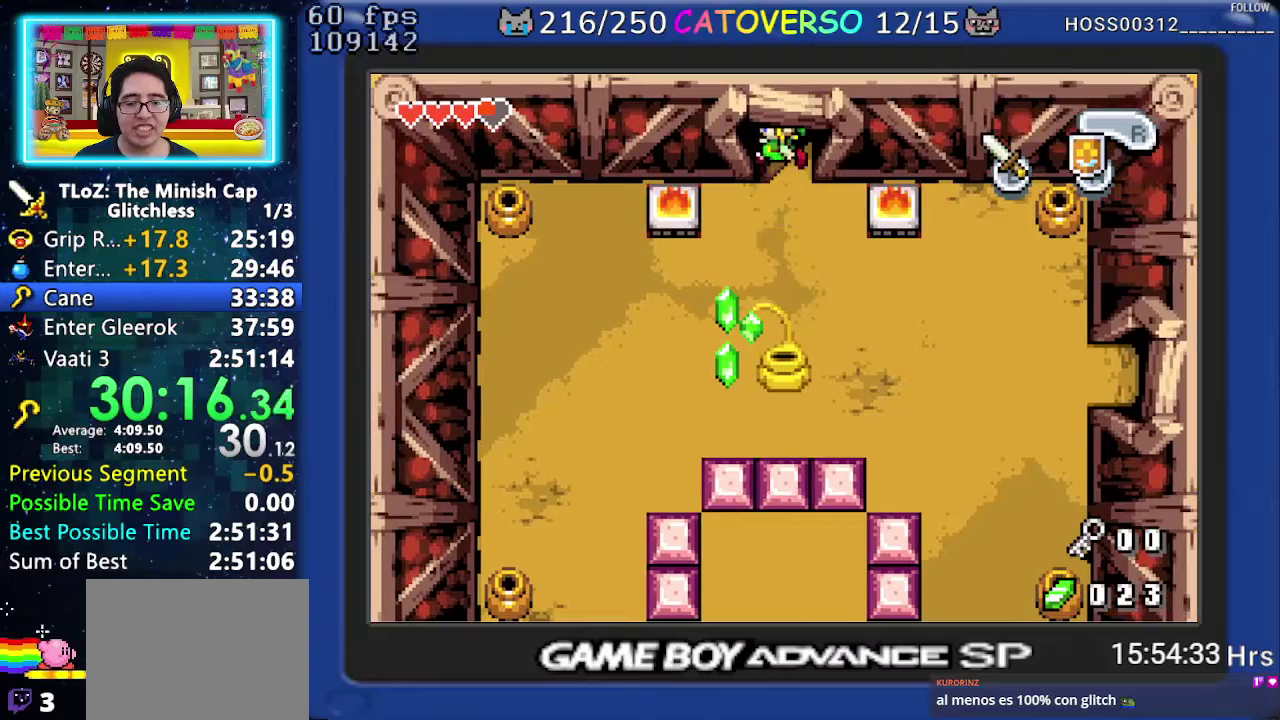
{"buttons": [], "events": [[150, "DPAD_UP", "up"]]}